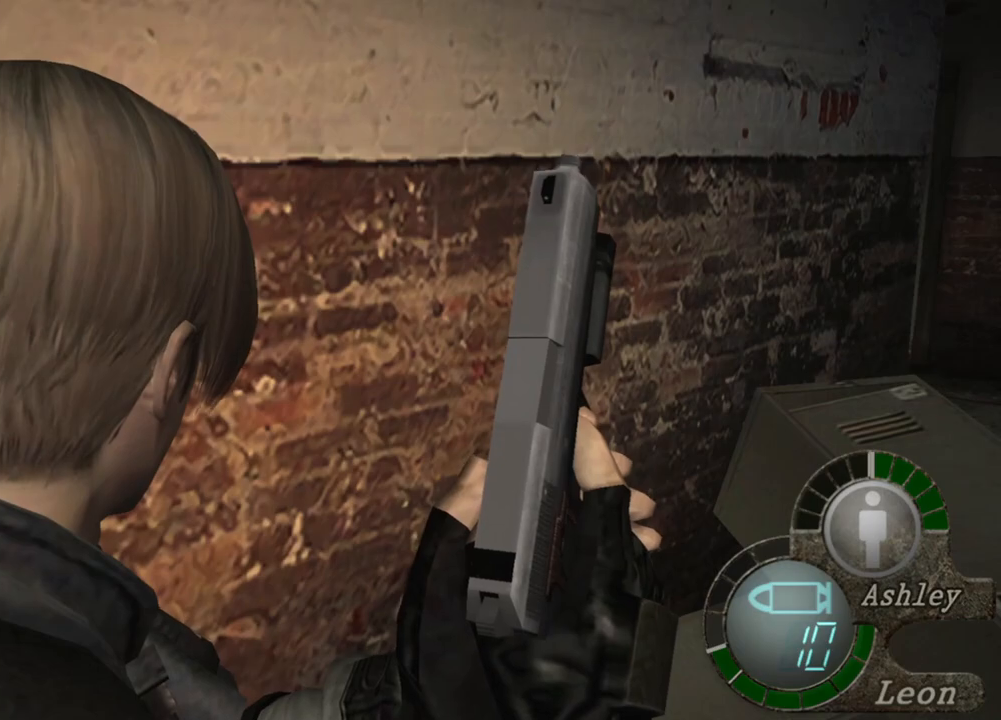
Gameplay with keyboard and mouse; each line is a JSON object with the keys and mouse buttons held at the frame after it. "events" lists presses ("down") and releases ("up") of "1", "2", "3", "4", "5", "a", "alt", "b", "c", "ctrl", "d", "e", "f", "g", "q", "r", "s", "shift", "space", "t", "tab", "tilde", "v", "w", "x", "z", "mouse_left", "mouse_wheel", "mouse_right", "mouse_mb4" and "mouse_mb5" between this image and that frame as [ms after this image, input, new state], when the widget could be followed in between. "mouse_left", "mouse_wheel", "mouse_right", "mouse_mb4", "mouse_mb5" = the "left", "wheel", "right", "mb4", "mb5" buttons of the "mouse" list. No other keys are recorded. "wheel" means that the mouse wheel is clicked or scrolled. Mouse movement is not recorded.
{"keys": ["d"], "mouse": [], "events": [[500, "d", "down"]]}
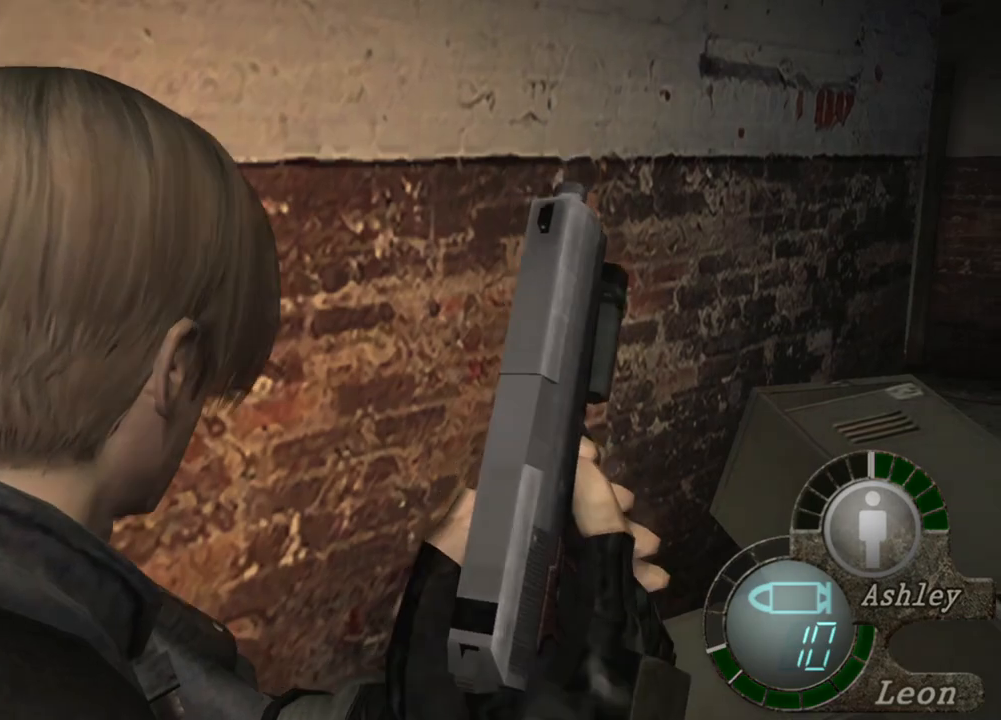
{"keys": ["shift", "w"], "mouse": [], "events": [[100, "d", "up"], [167, "d", "down"], [234, "d", "up"], [300, "d", "down"], [434, "d", "up"], [467, "shift", "down"], [467, "w", "down"]]}
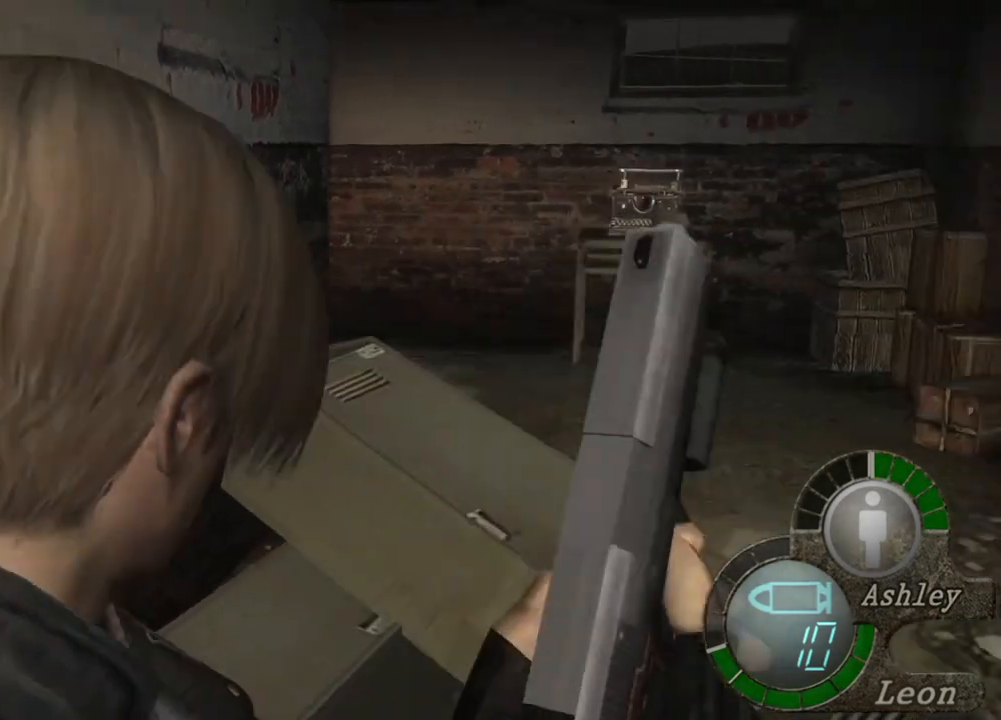
{"keys": ["shift", "w"], "mouse": [], "events": []}
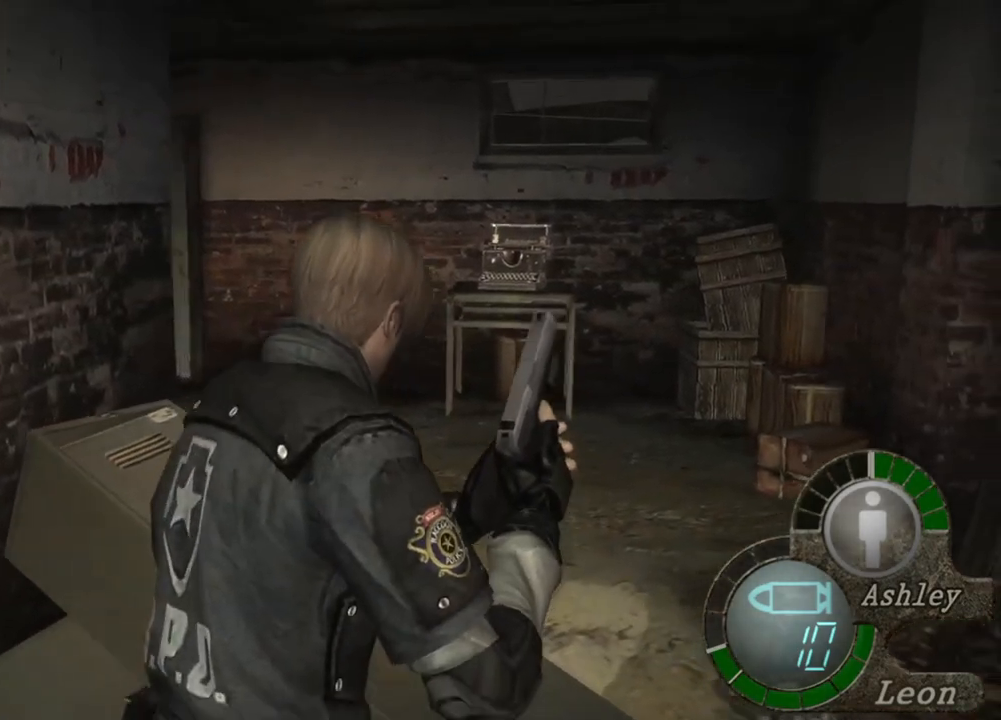
{"keys": ["shift", "w"], "mouse": [], "events": []}
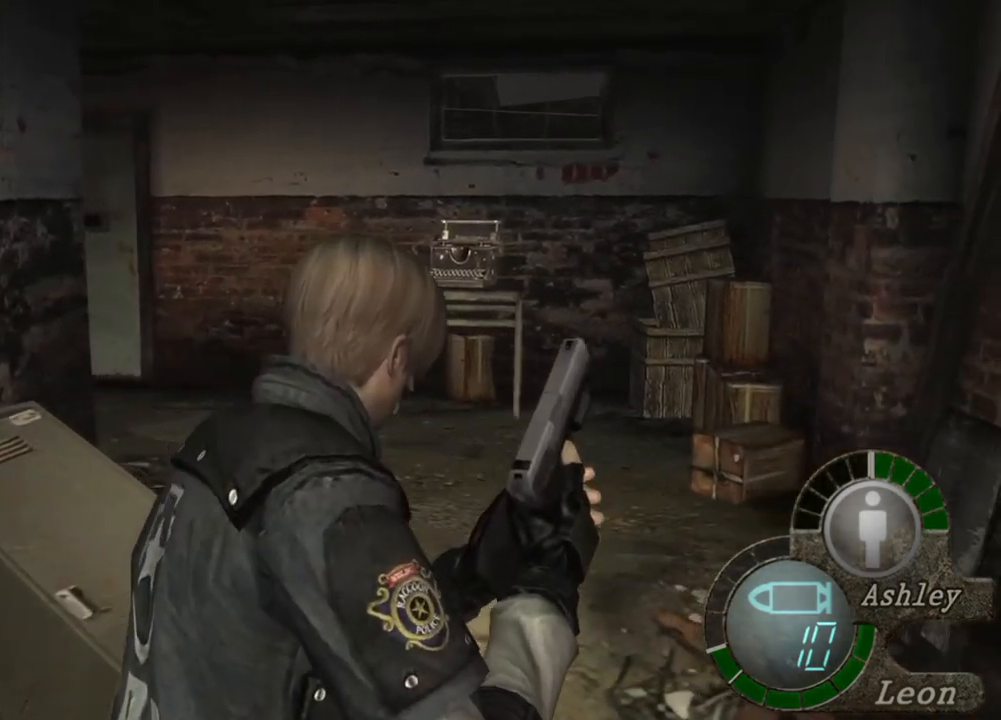
{"keys": ["shift", "w"], "mouse": [], "events": []}
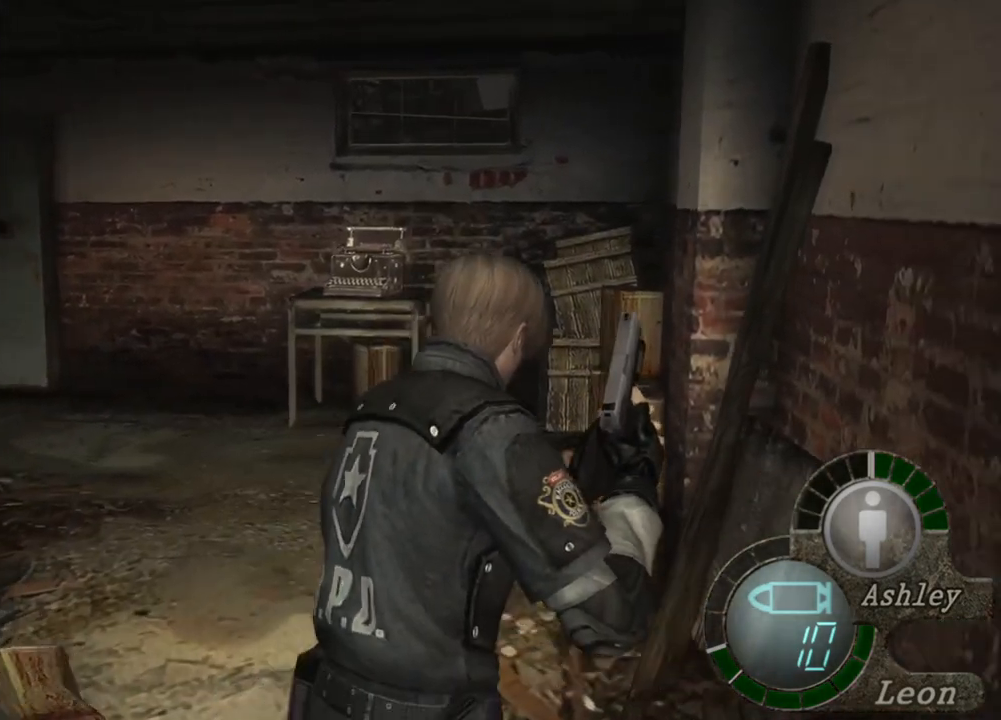
{"keys": ["shift", "w"], "mouse": [], "events": []}
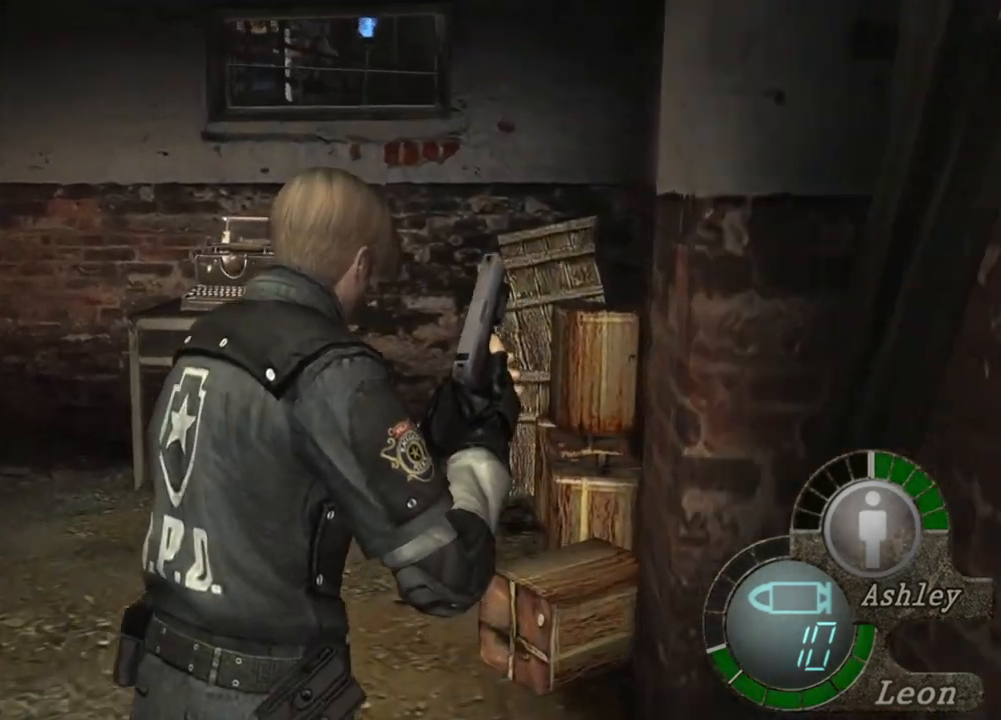
{"keys": ["shift", "w"], "mouse": [], "events": []}
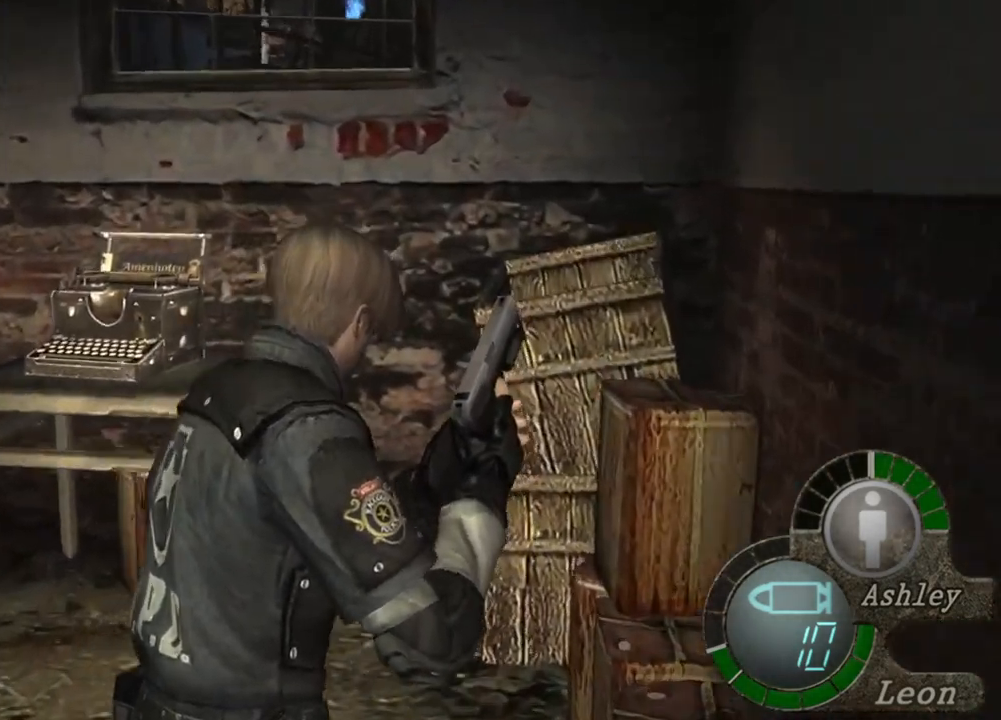
{"keys": ["e", "shift", "w"], "mouse": [], "events": [[467, "e", "down"]]}
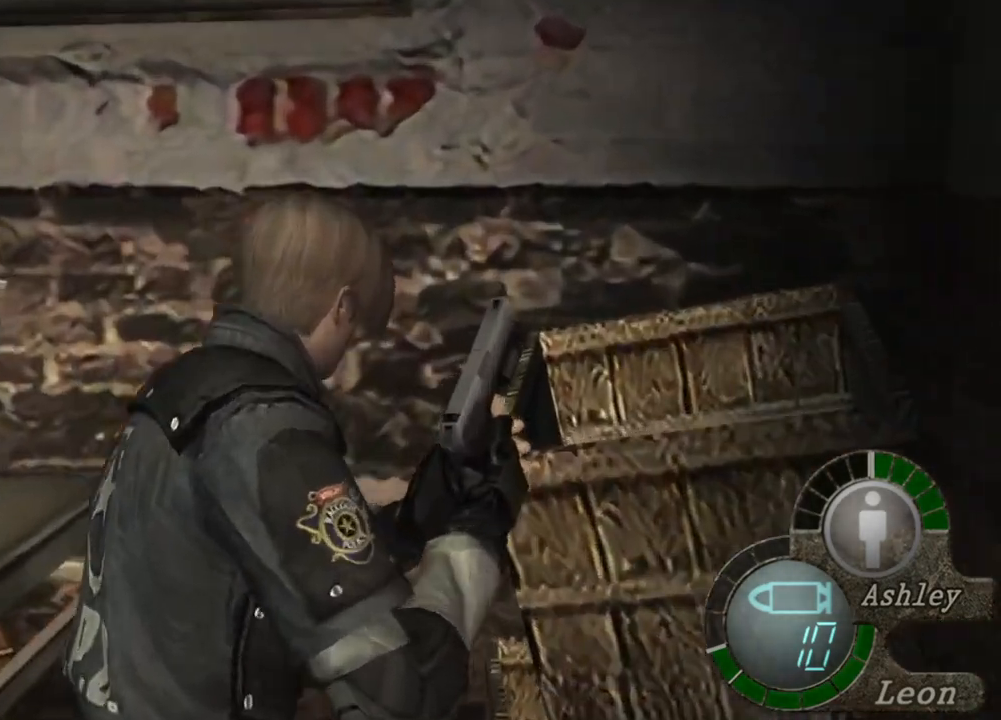
{"keys": [], "mouse": [], "events": [[167, "e", "up"], [267, "shift", "up"], [267, "w", "up"]]}
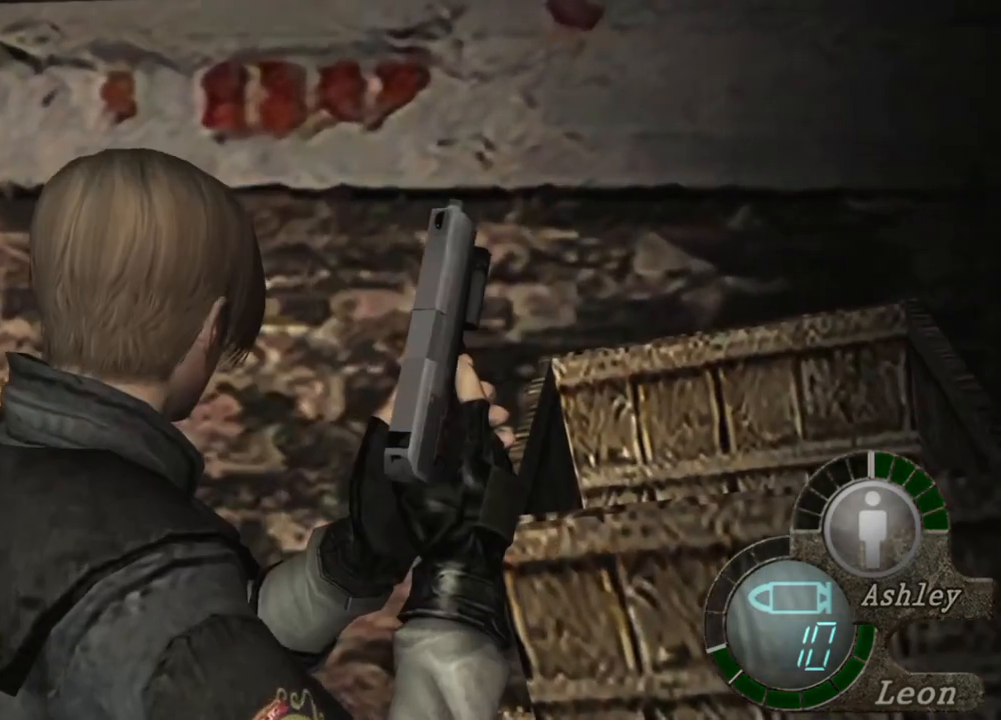
{"keys": ["w"], "mouse": [], "events": [[467, "w", "down"]]}
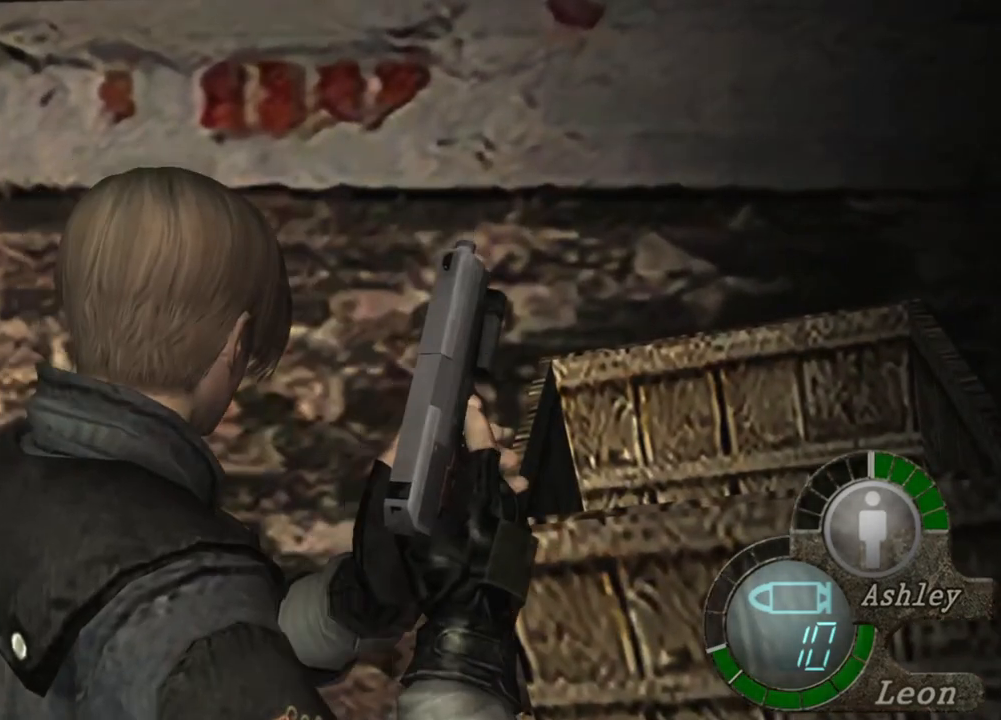
{"keys": ["shift", "w"], "mouse": [], "events": [[300, "shift", "down"]]}
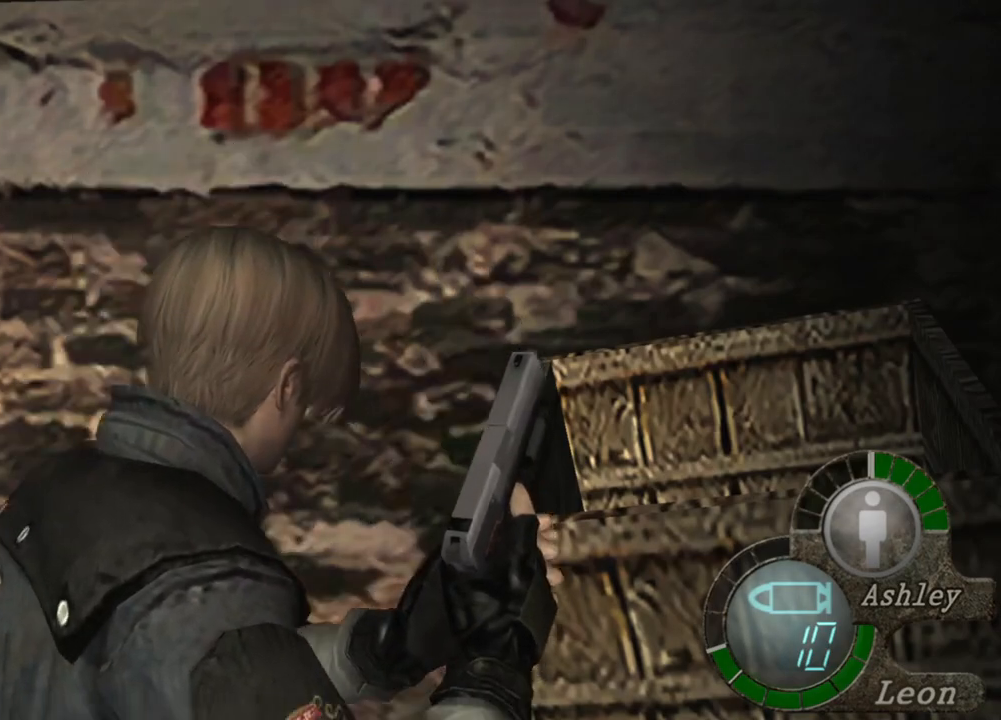
{"keys": ["e", "shift", "w"], "mouse": [], "events": [[434, "e", "down"]]}
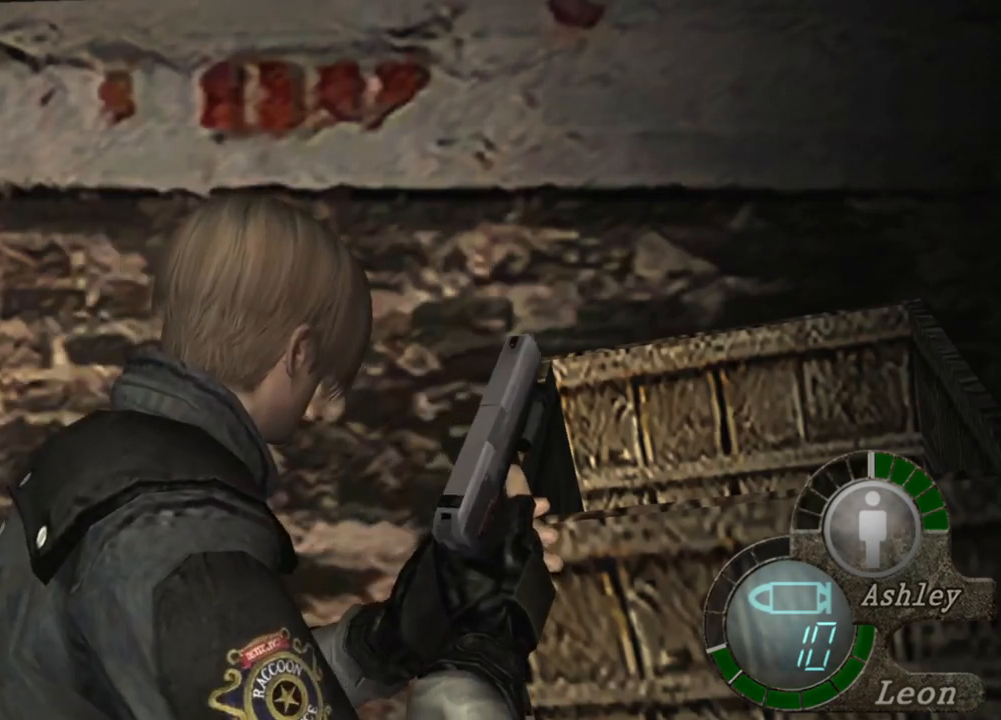
{"keys": [], "mouse": [], "events": [[34, "e", "up"], [100, "e", "down"], [200, "e", "up"], [267, "e", "down"], [400, "e", "up"], [467, "shift", "up"], [467, "w", "up"]]}
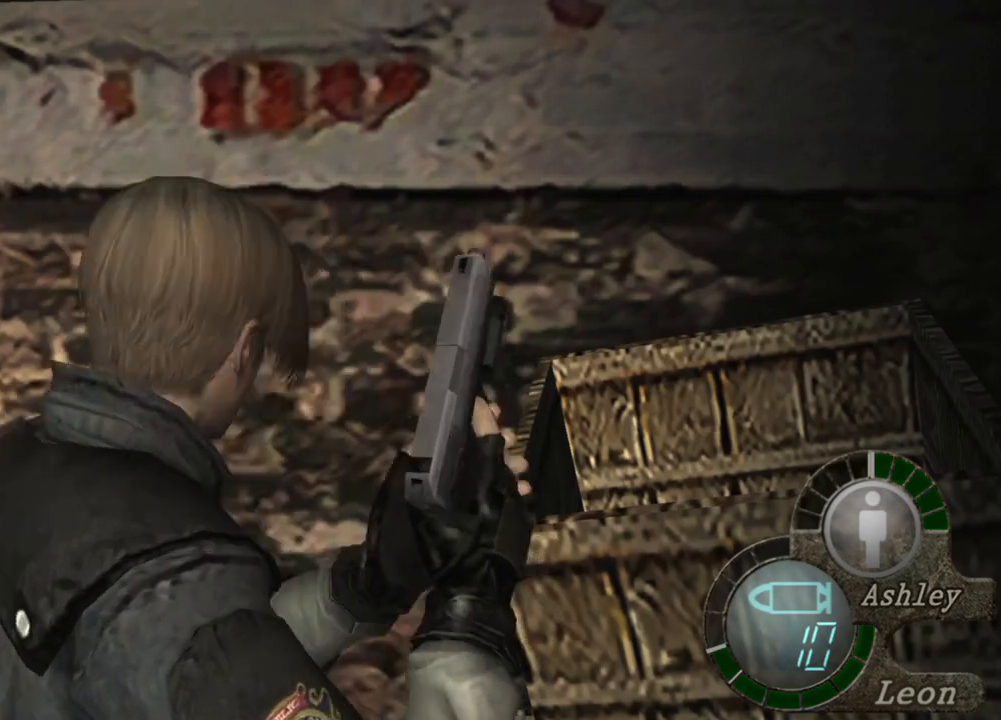
{"keys": [], "mouse": [], "events": []}
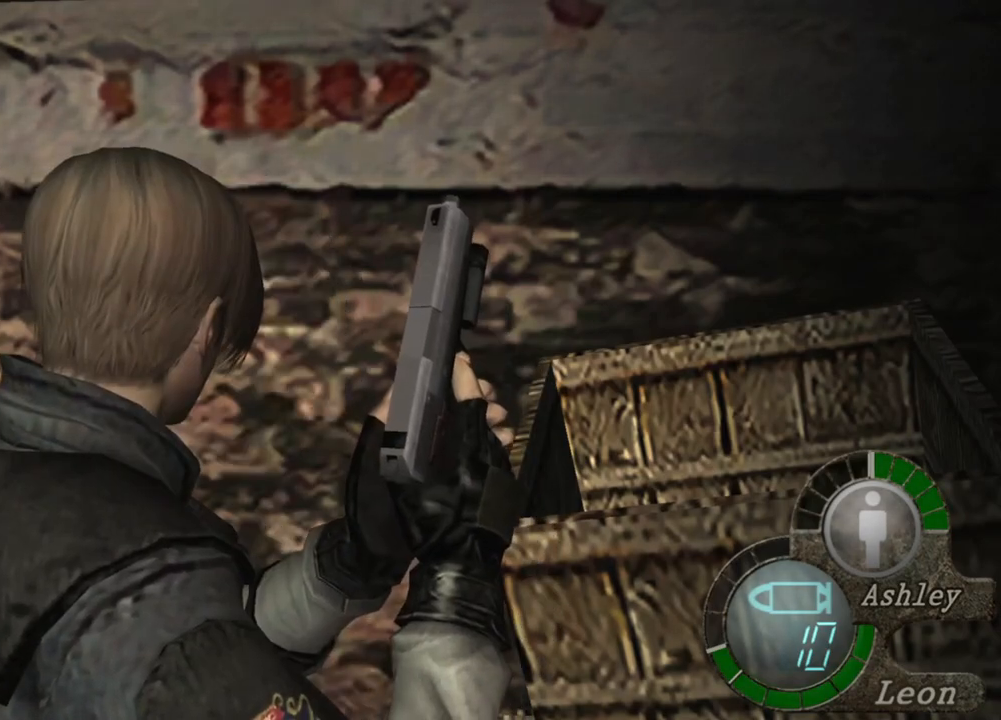
{"keys": ["a"], "mouse": [], "events": [[167, "a", "down"], [300, "a", "up"], [367, "a", "down"], [434, "a", "up"], [500, "a", "down"]]}
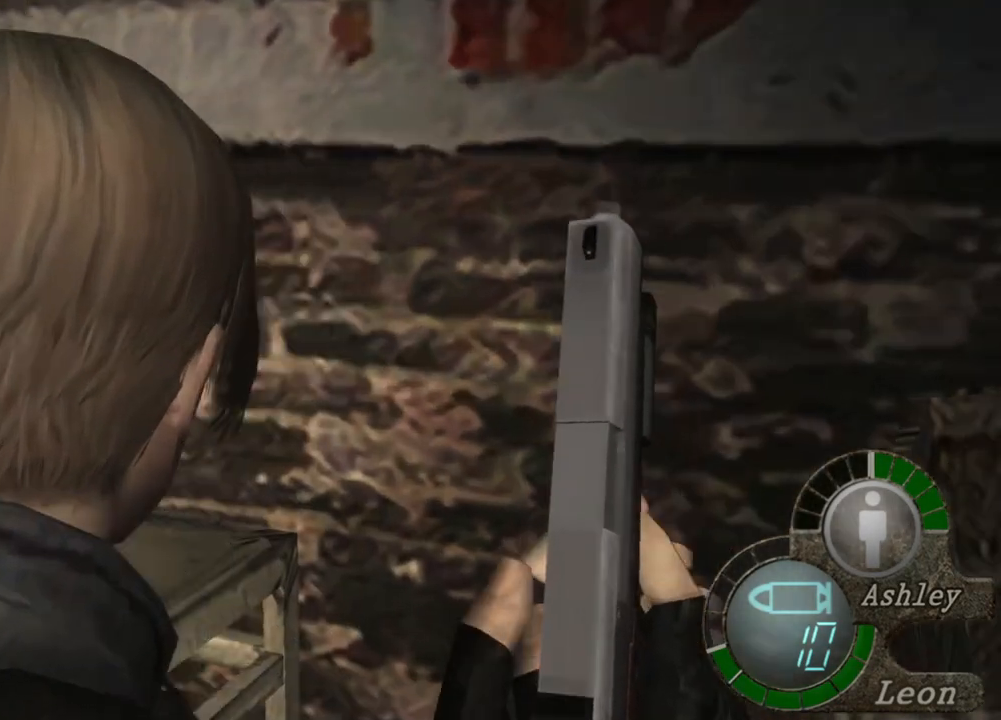
{"keys": ["e", "shift", "w"], "mouse": [], "events": [[100, "a", "up"], [134, "w", "down"], [167, "shift", "down"], [367, "e", "down"], [467, "e", "up"], [500, "e", "down"]]}
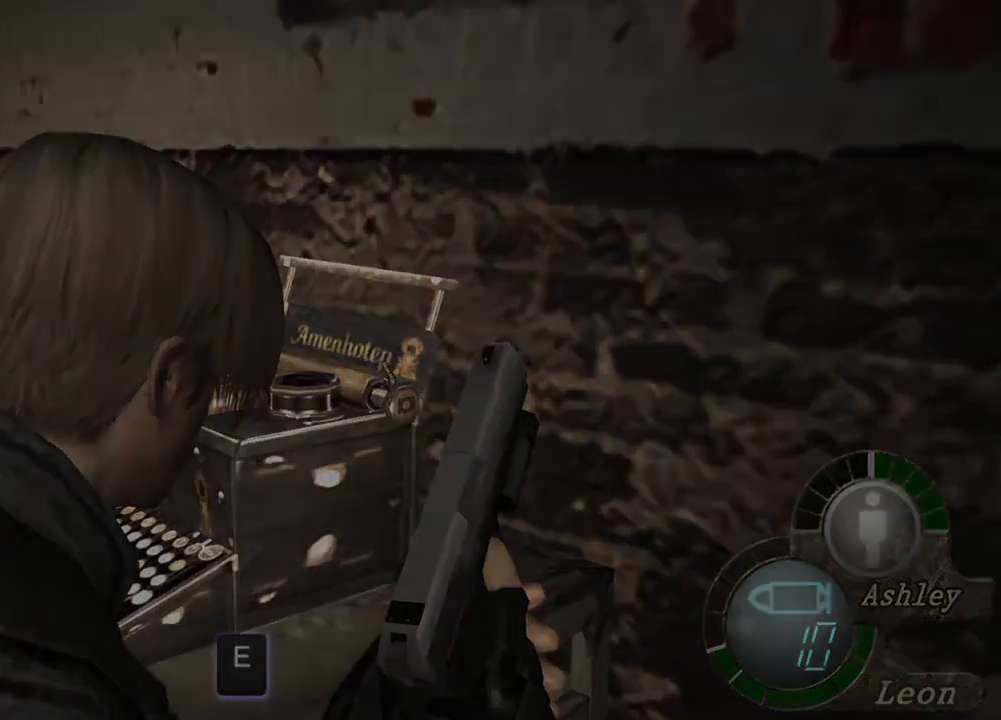
{"keys": [], "mouse": [], "events": [[100, "e", "up"], [167, "e", "down"], [267, "e", "up"], [300, "w", "up"], [334, "shift", "up"]]}
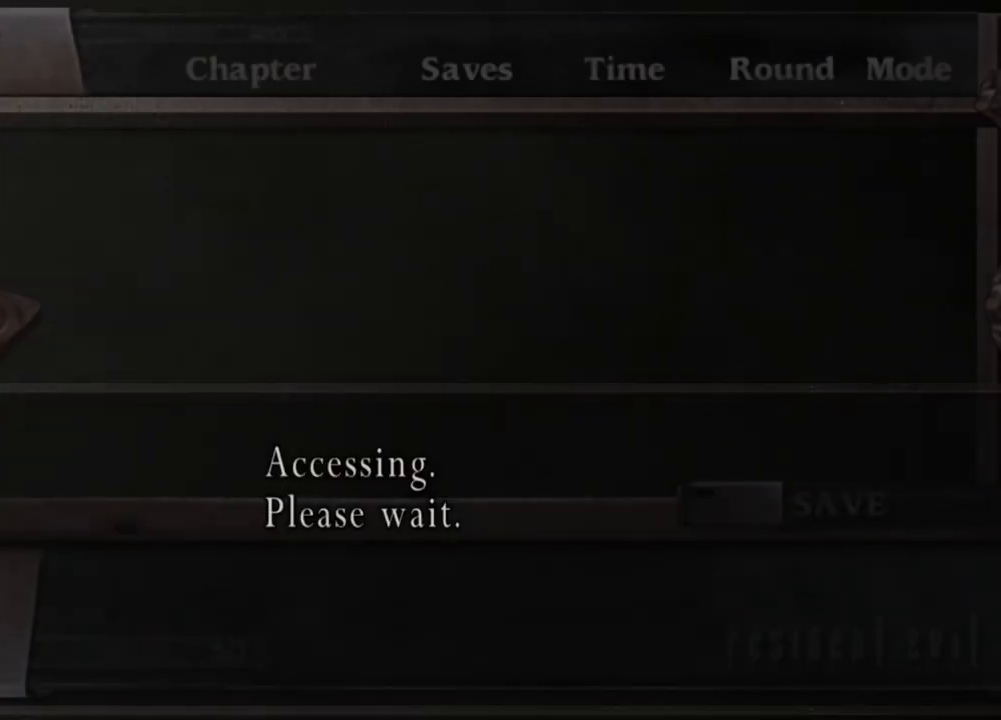
{"keys": [], "mouse": [], "events": []}
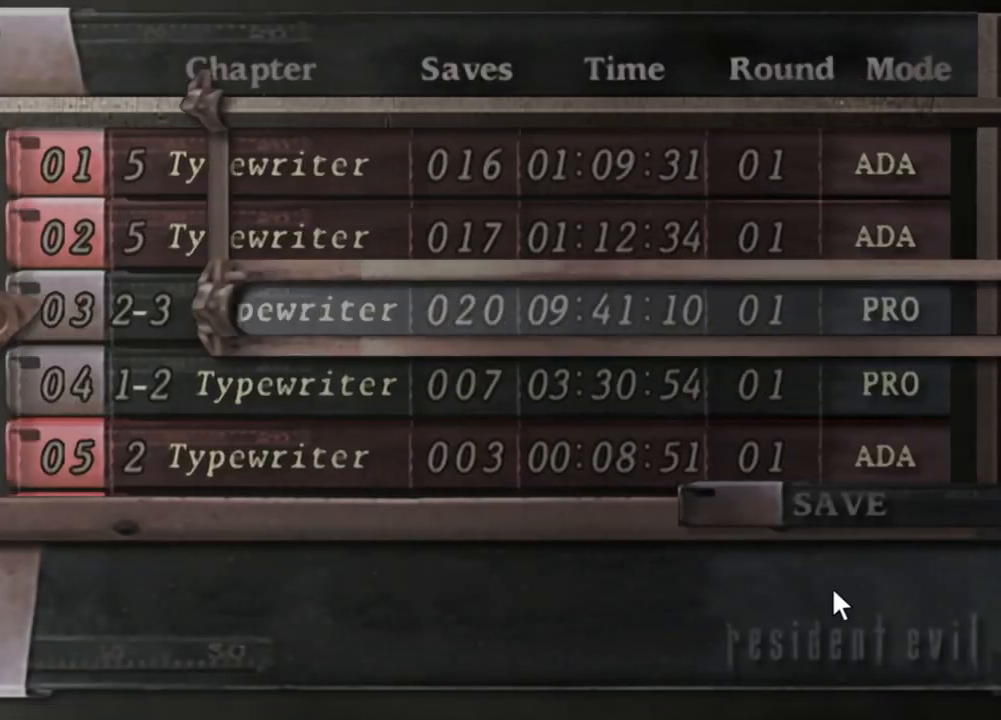
{"keys": [], "mouse": [], "events": []}
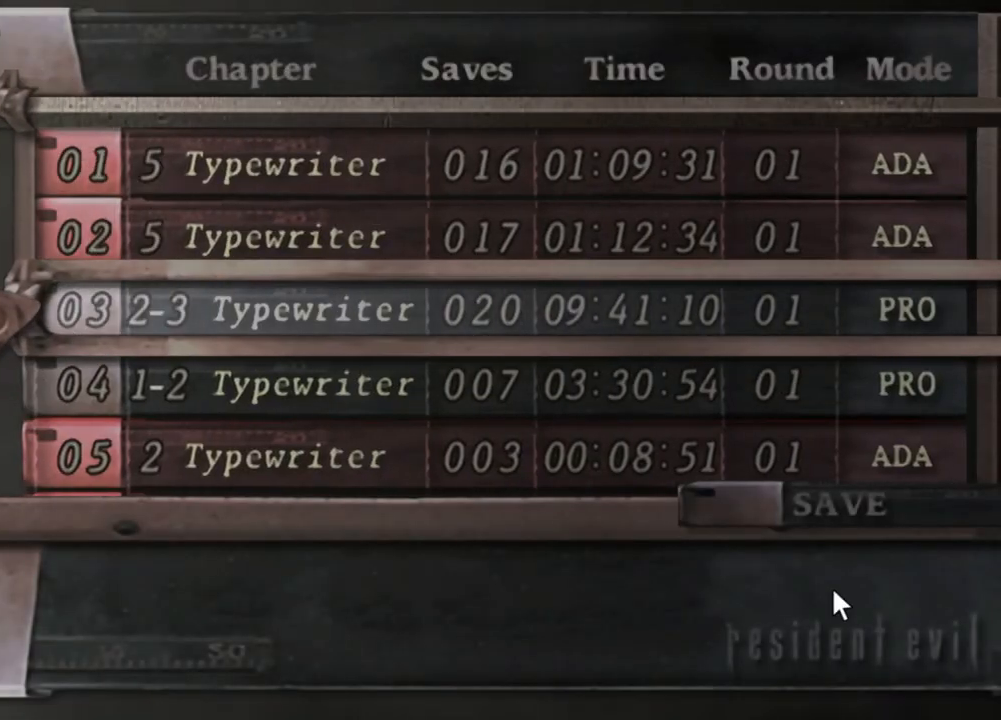
{"keys": [], "mouse": [], "events": []}
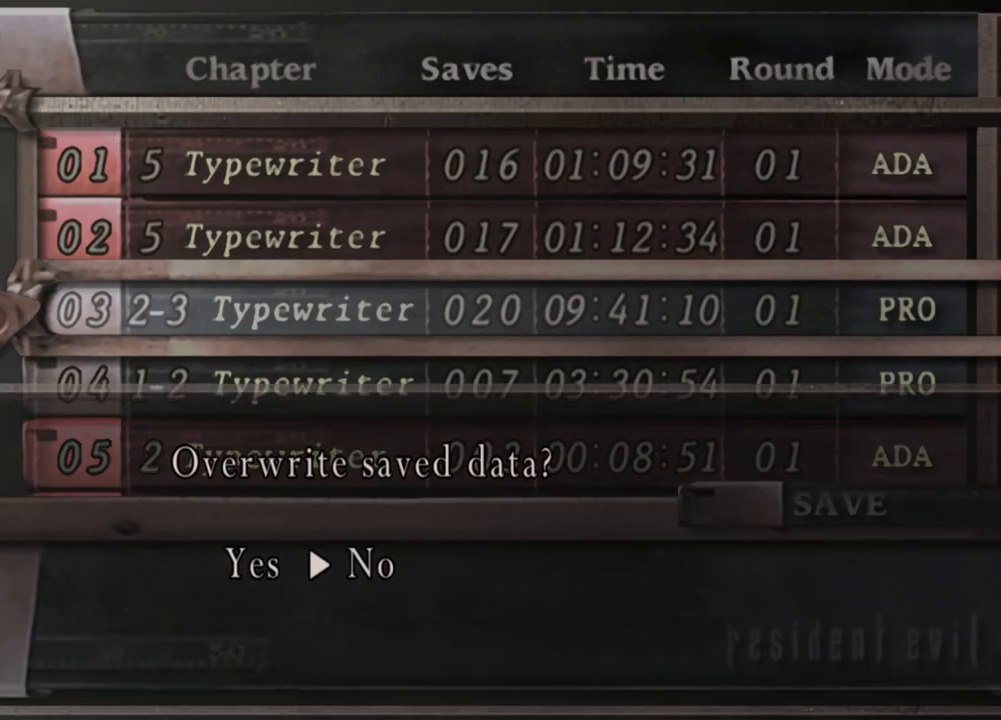
{"keys": [], "mouse": [], "events": [[300, "a", "down"], [467, "a", "up"]]}
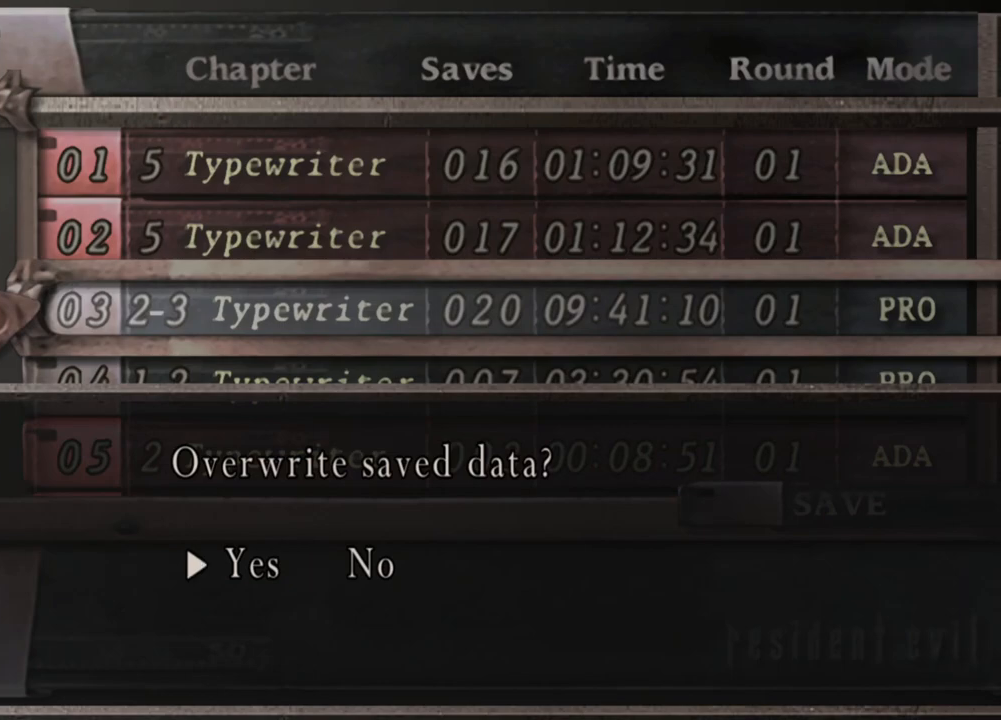
{"keys": [], "mouse": [], "events": []}
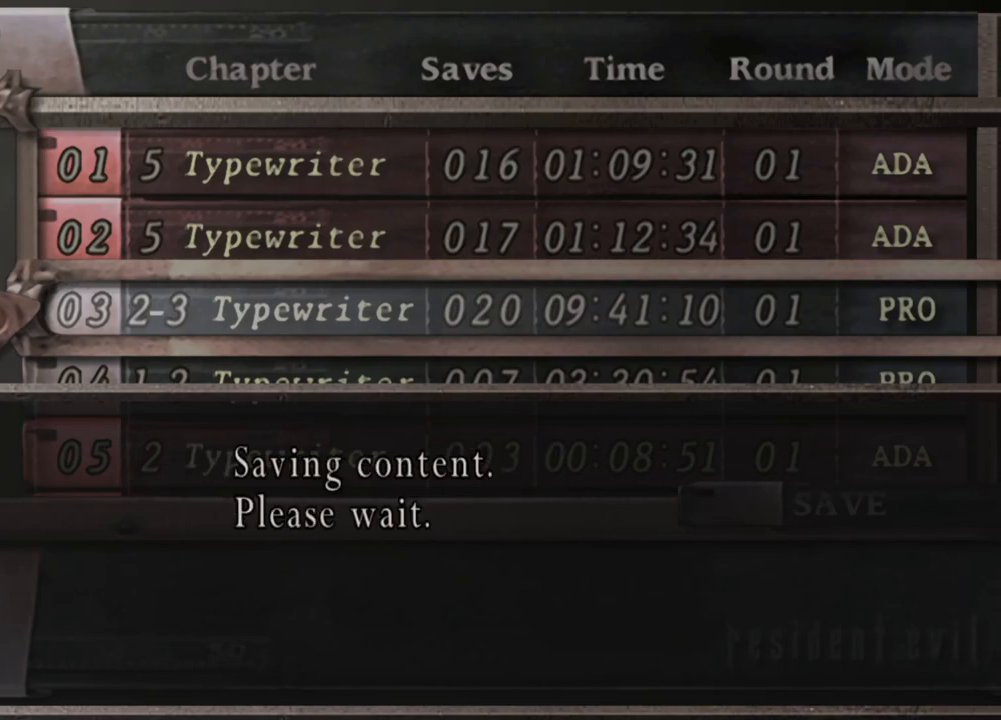
{"keys": [], "mouse": [], "events": []}
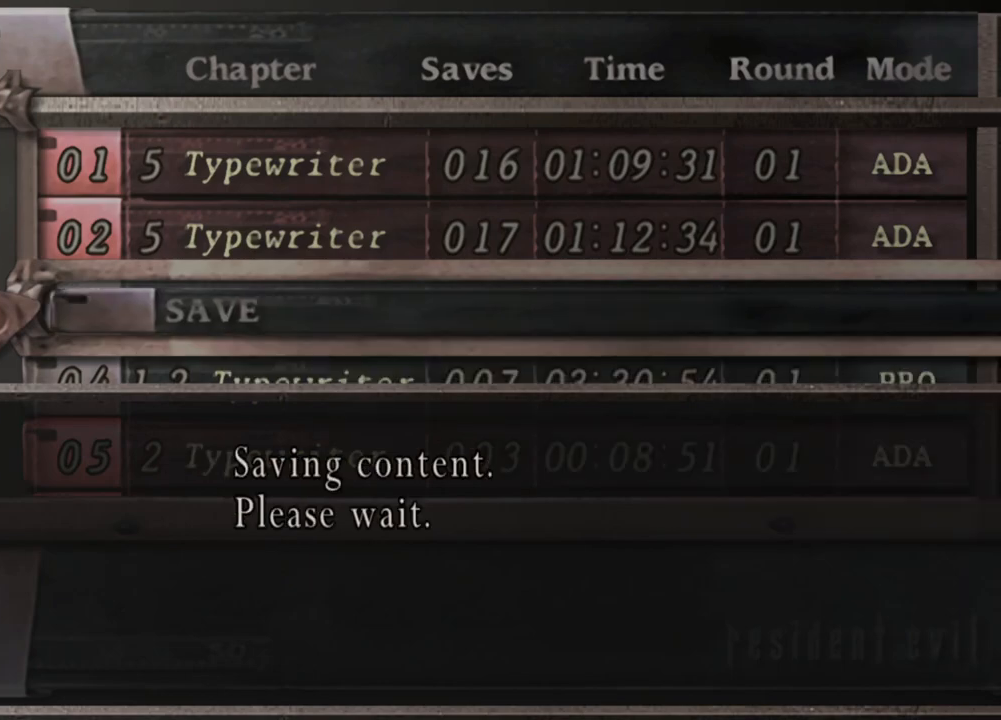
{"keys": [], "mouse": [], "events": []}
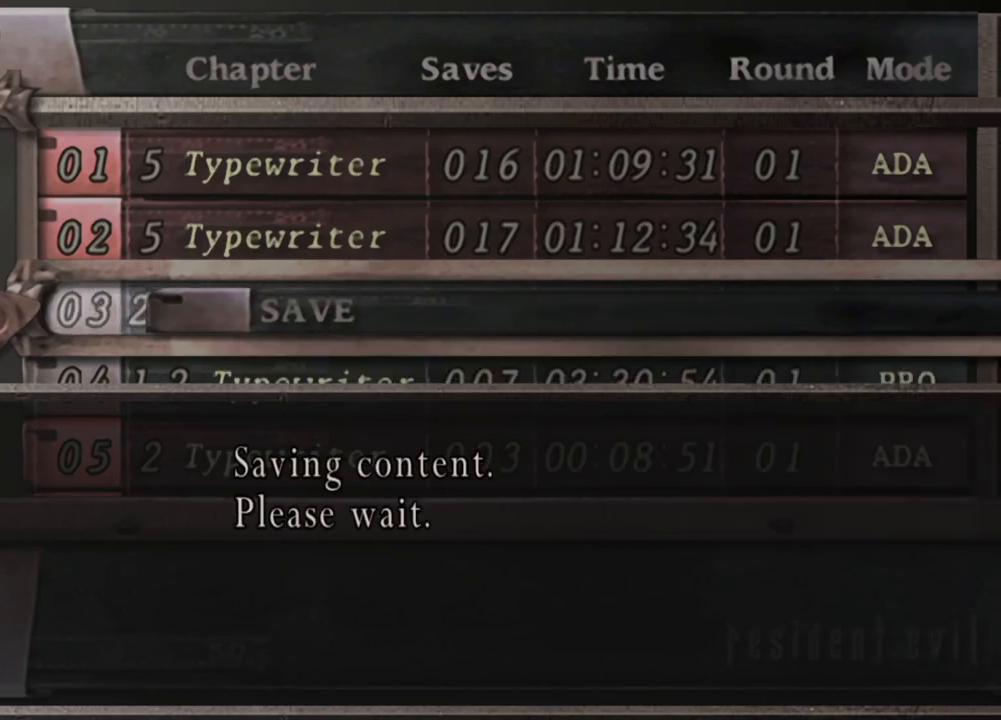
{"keys": [], "mouse": [], "events": []}
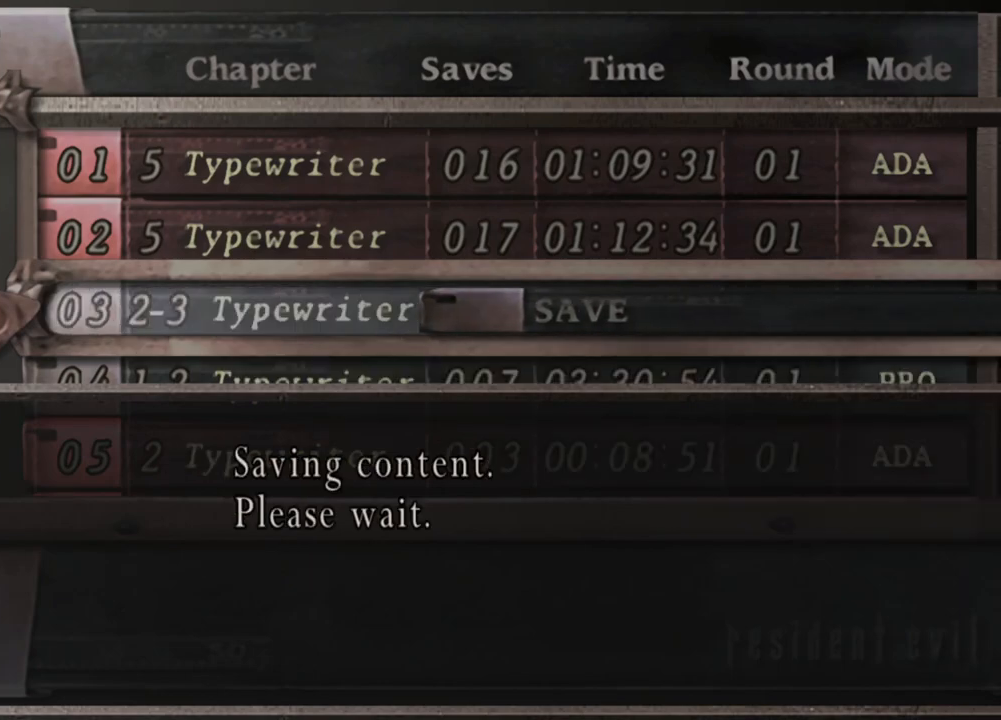
{"keys": [], "mouse": [], "events": []}
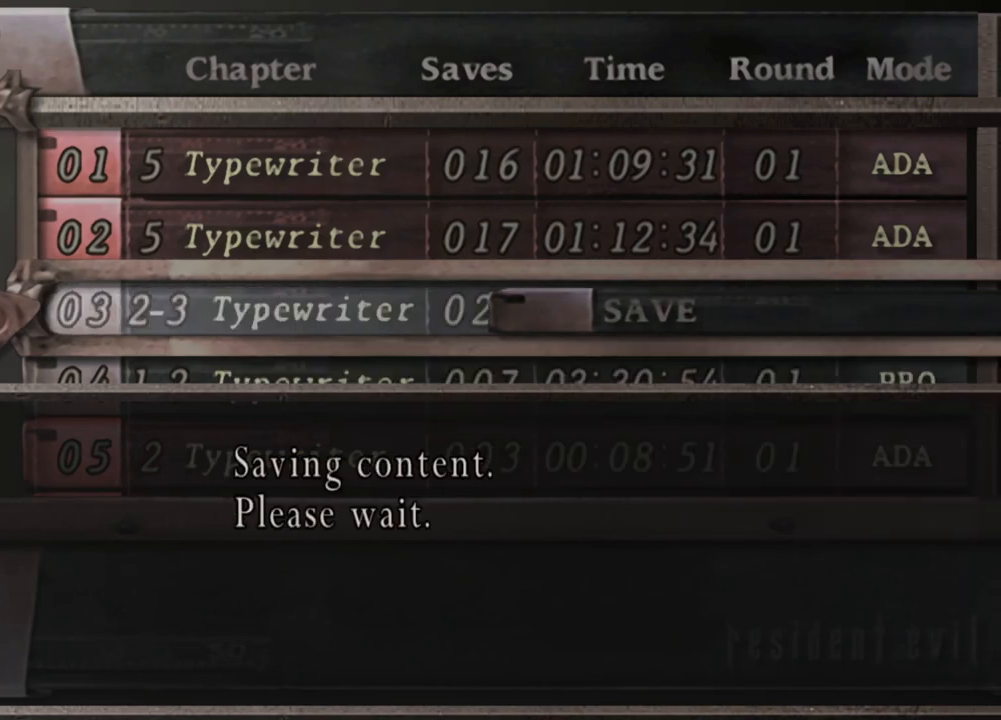
{"keys": [], "mouse": [], "events": []}